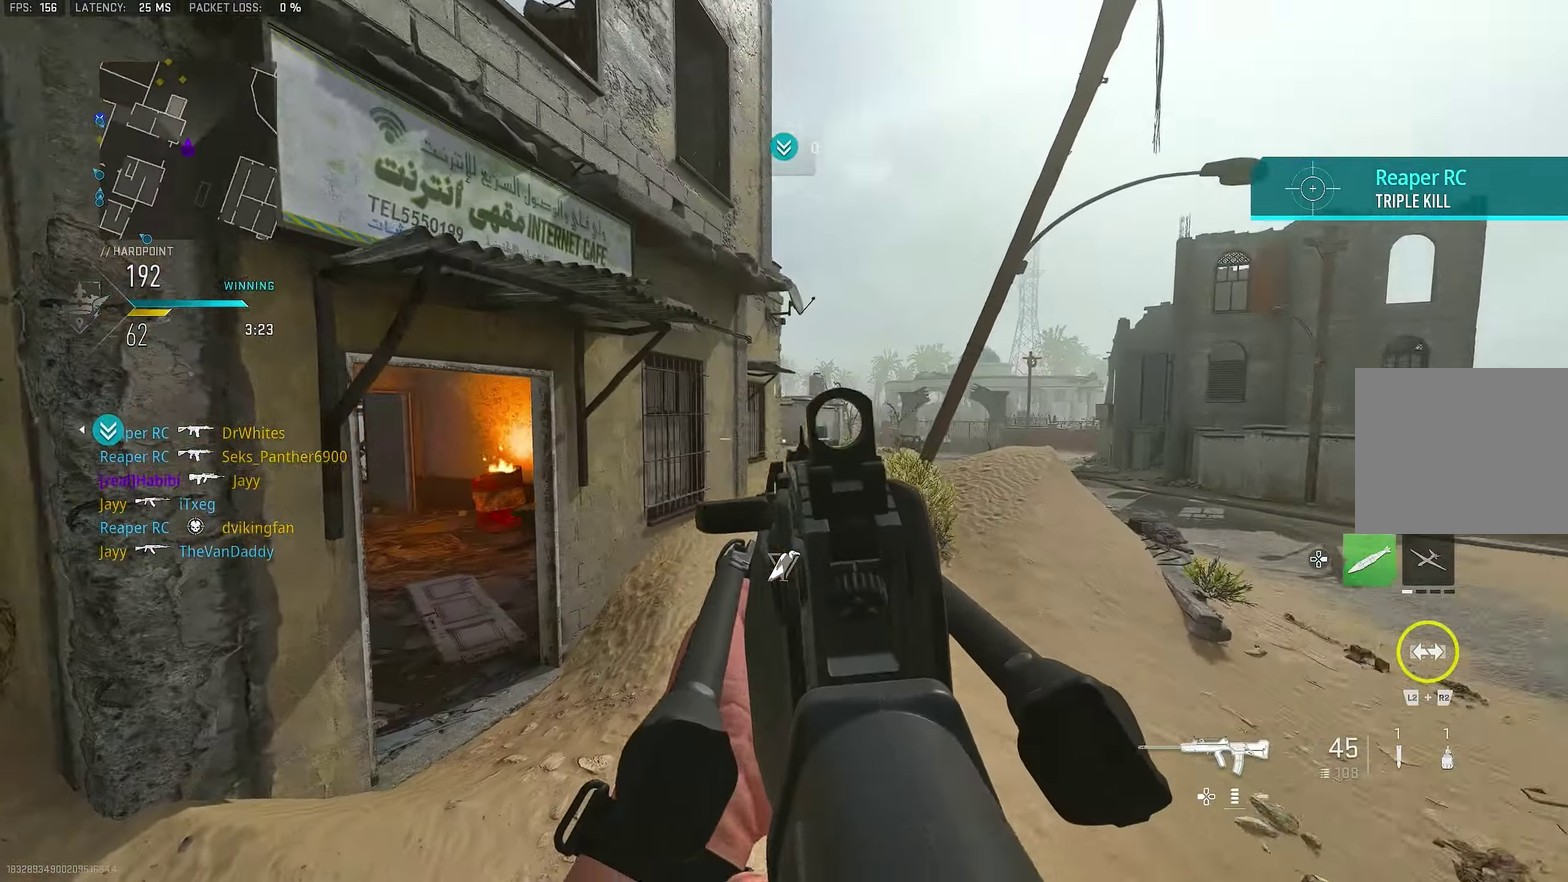
Gameplay with a controller (PlayStation layout); each line is a JSON object with the inputs held at the frame after it (dt_ms = milliseconds from this image to that frame). "events" lists button and stick changes between this image and that frame as [ms after this image, input, new state], when the widget could be followed in between.
{"dt_ms": 900, "buttons": [], "left_stick": "up", "right_stick": "right", "events": [[67, "right_stick", "left"], [167, "right_stick", "center"], [467, "left_stick", "right"], [667, "L1", "up"], [734, "left_stick", "up-right"], [734, "right_stick", "right"], [867, "left_stick", "up"]]}
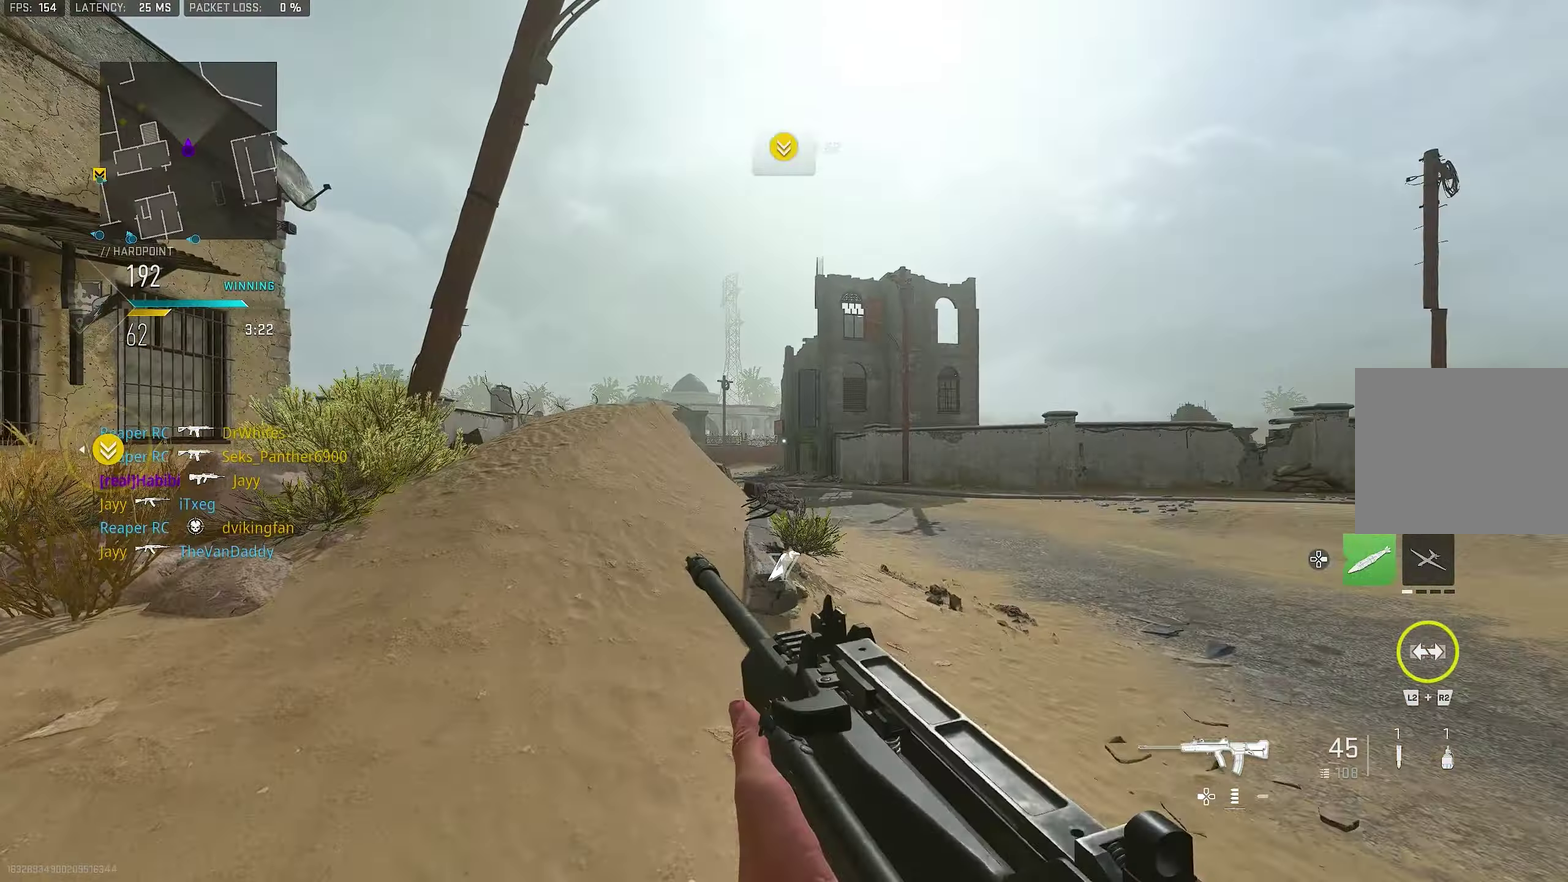
{"dt_ms": 300, "buttons": ["CROSS", "L1"], "left_stick": "up", "right_stick": "center"}
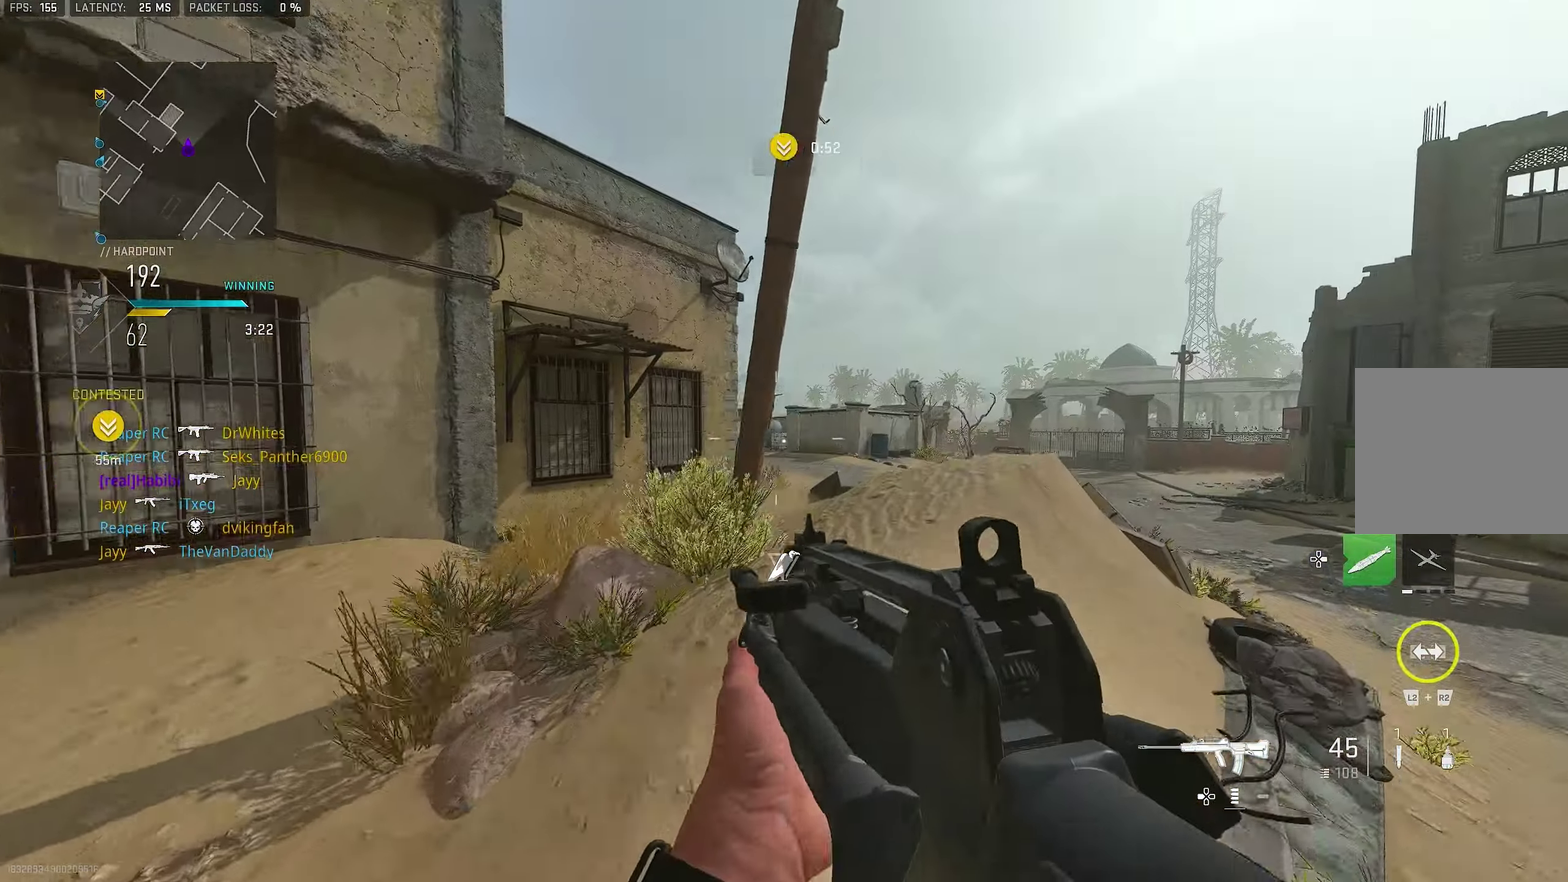
{"dt_ms": 500, "buttons": [], "left_stick": "up", "right_stick": "center"}
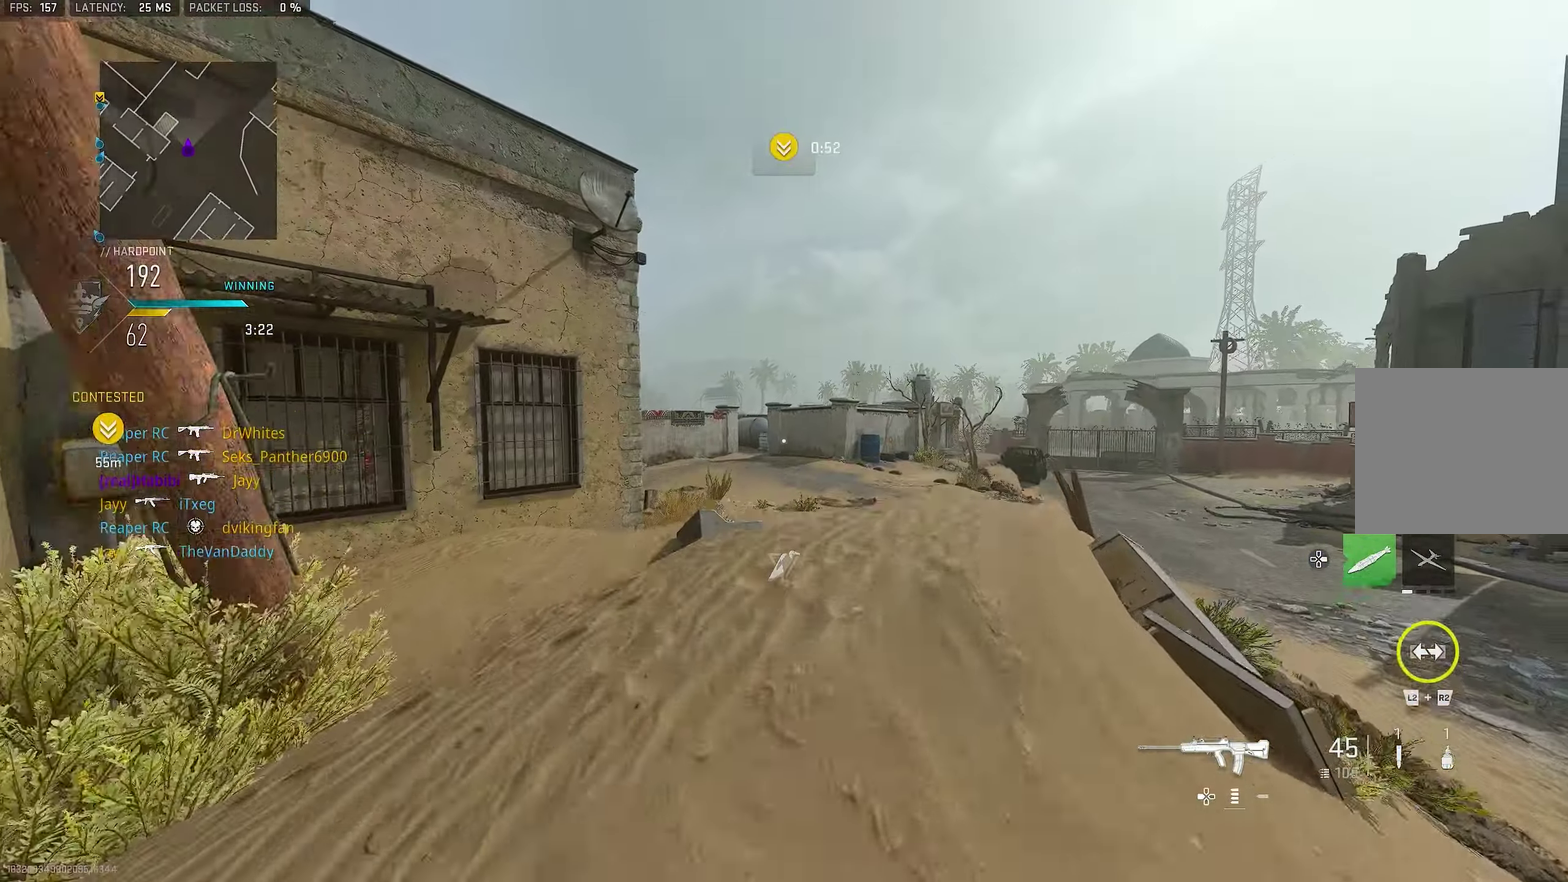
{"dt_ms": 500, "buttons": [], "left_stick": "down-left", "right_stick": "right"}
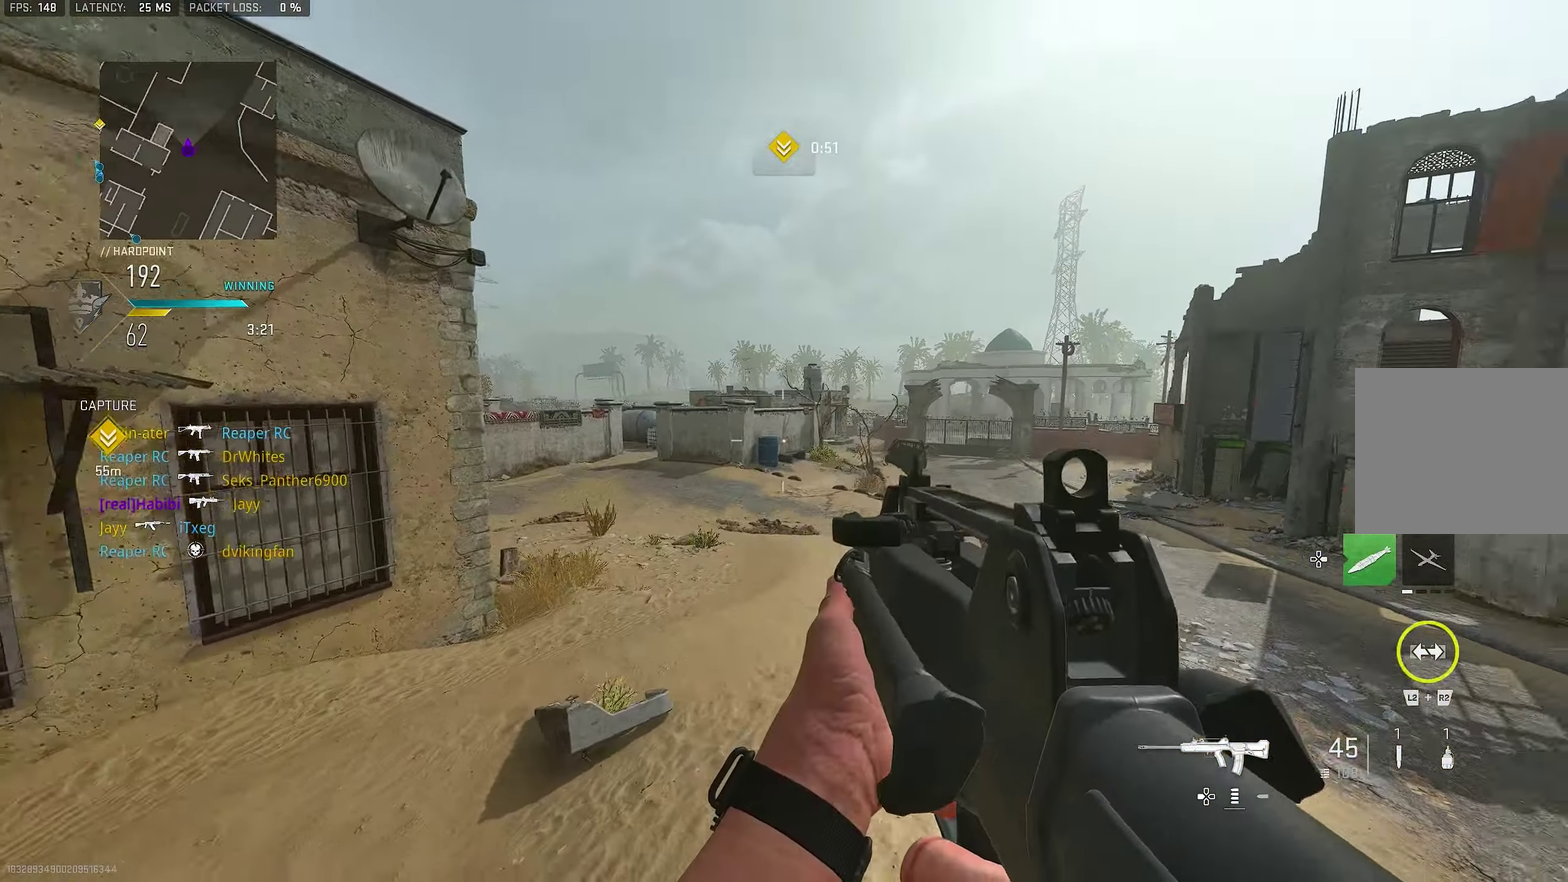
{"dt_ms": 300, "buttons": [], "left_stick": "down-left", "right_stick": "left"}
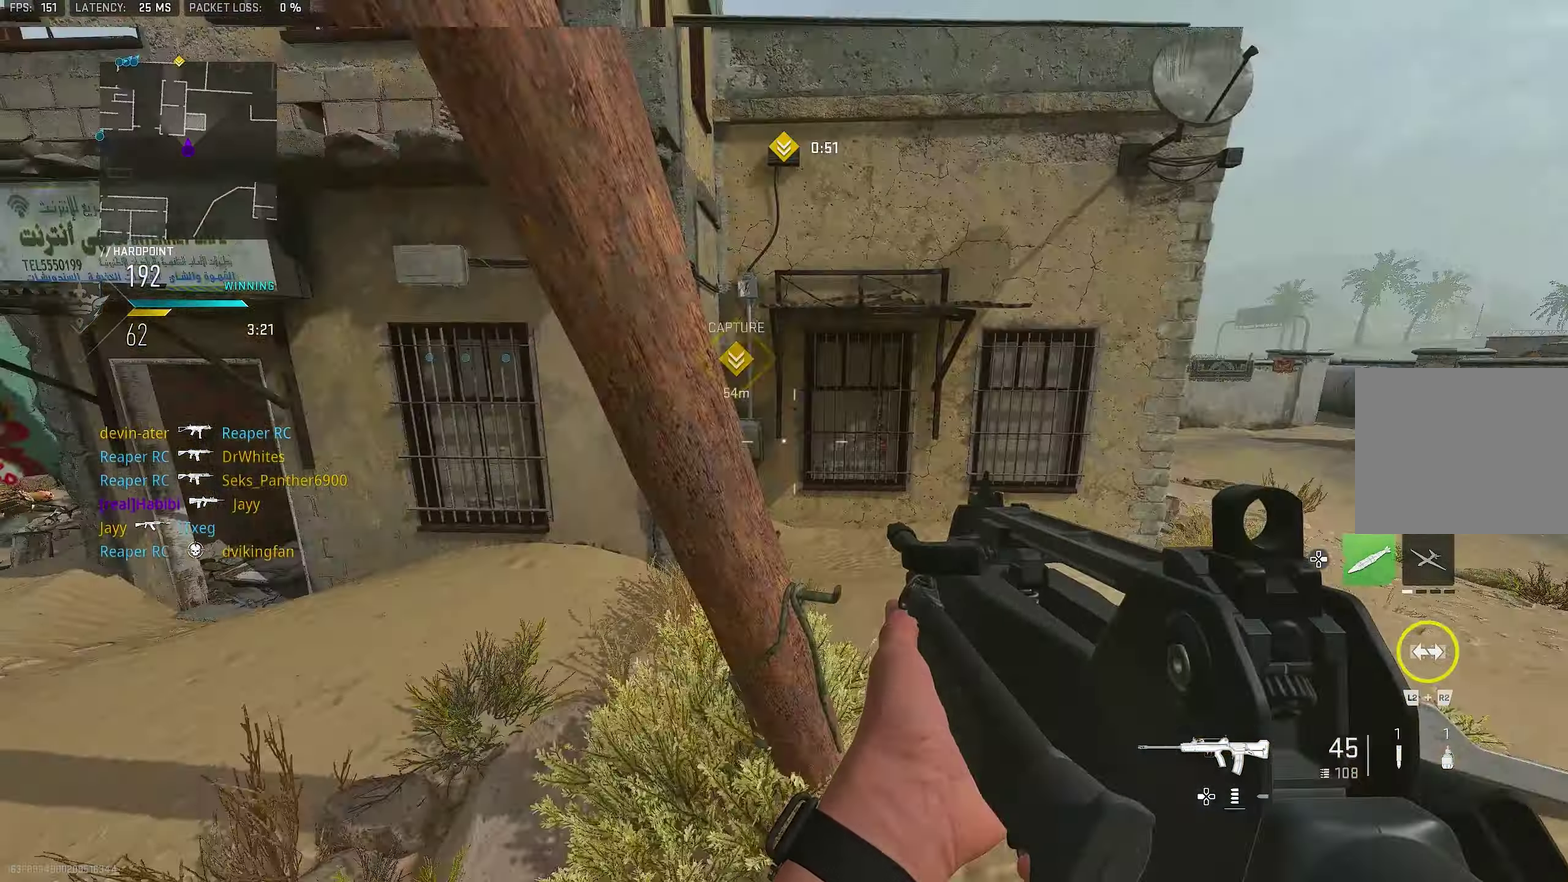
{"dt_ms": 900, "buttons": [], "left_stick": "up", "right_stick": "center"}
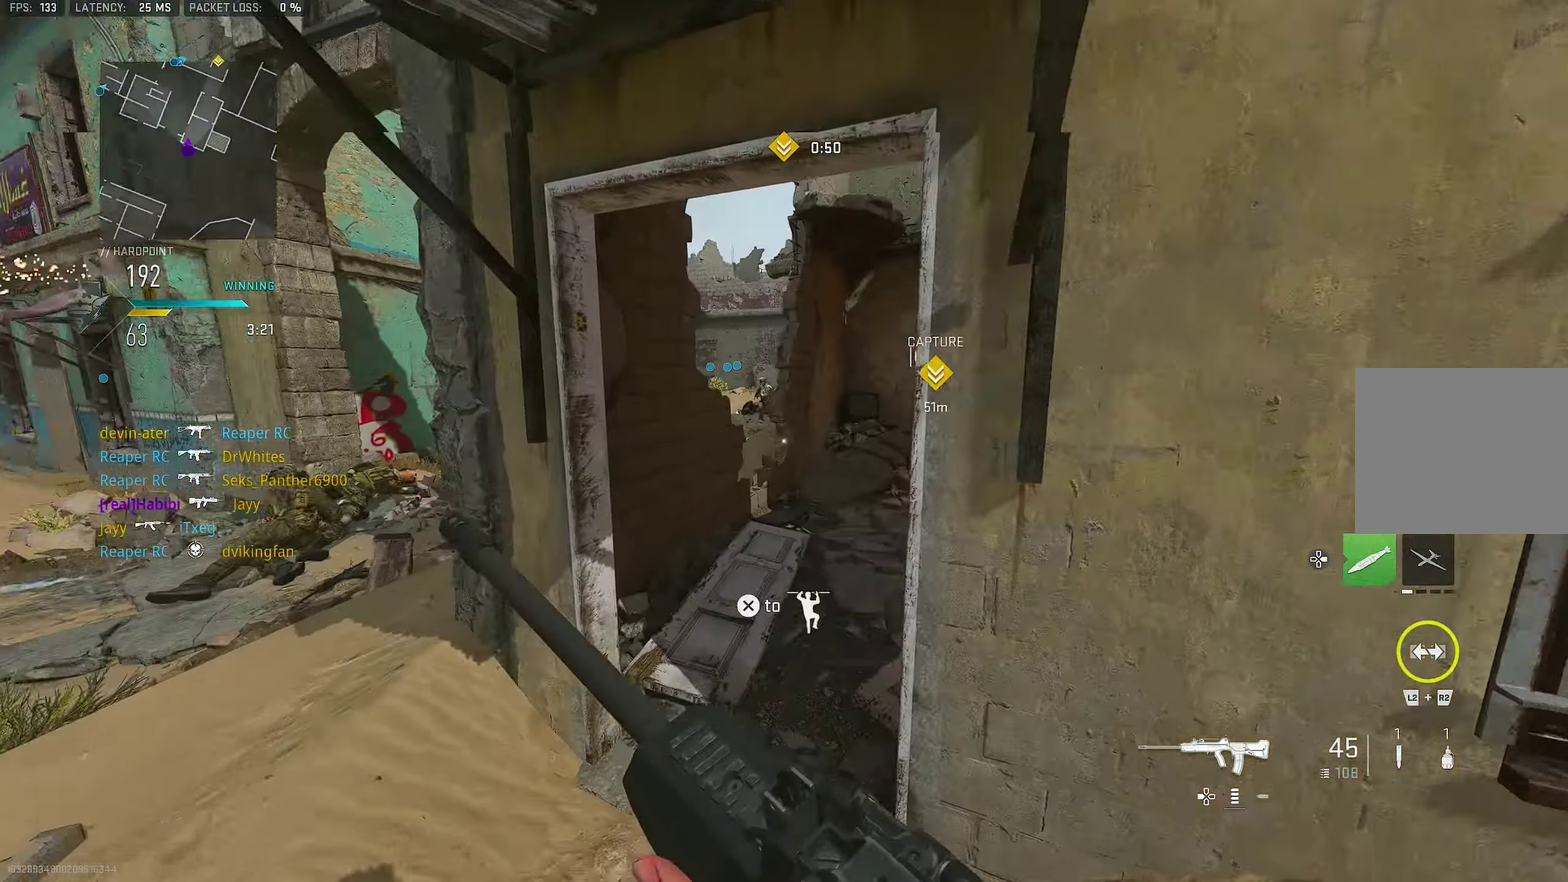
{"dt_ms": 300, "buttons": ["L1"], "left_stick": "left", "right_stick": "center"}
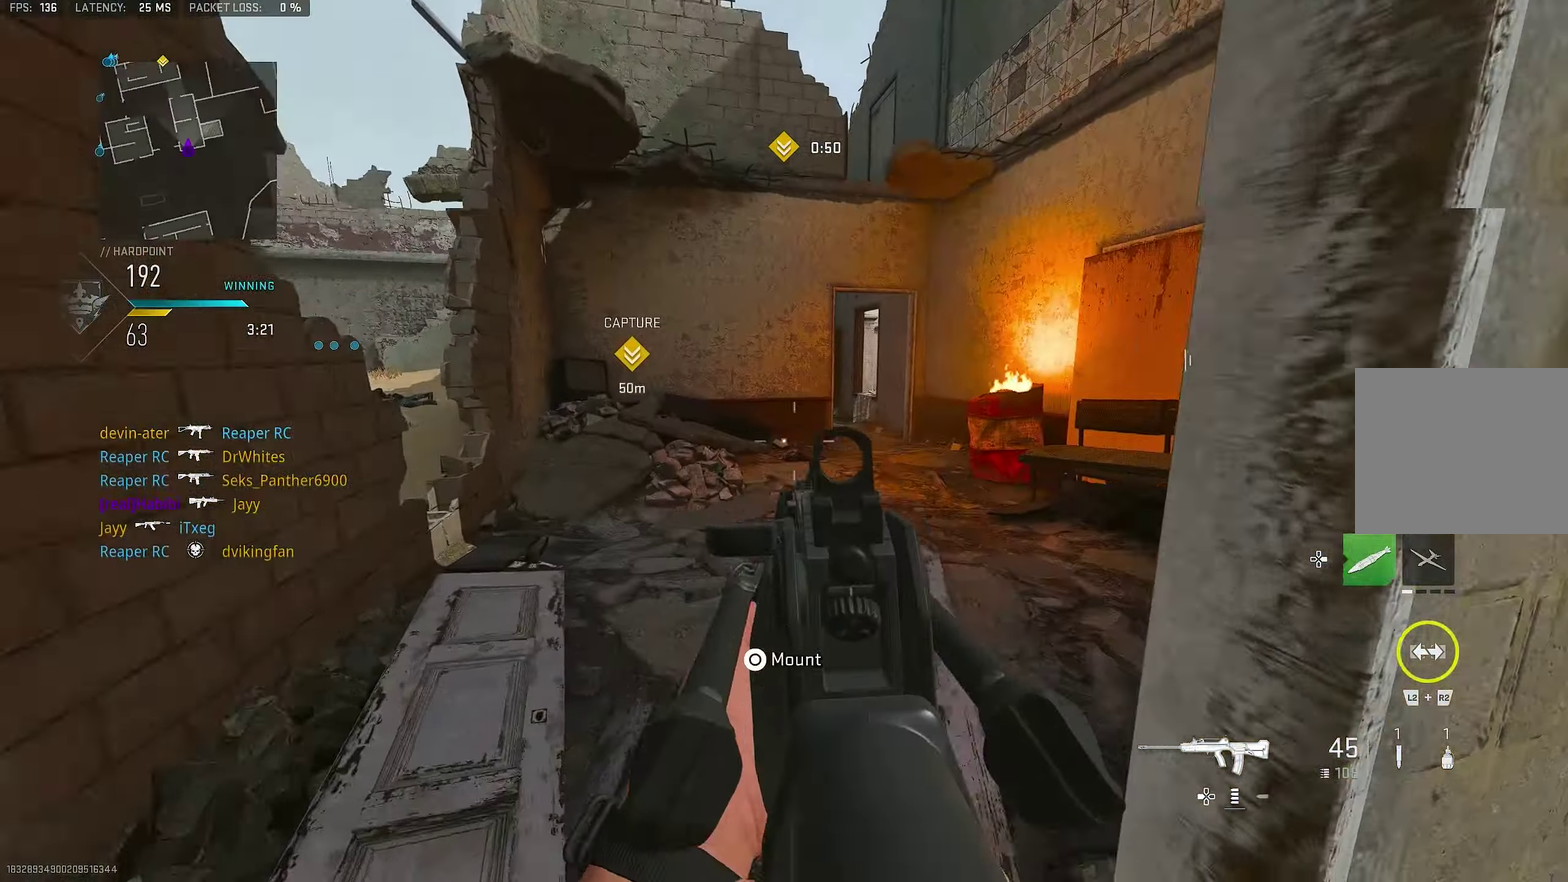
{"dt_ms": 500, "buttons": [], "left_stick": "up", "right_stick": "center"}
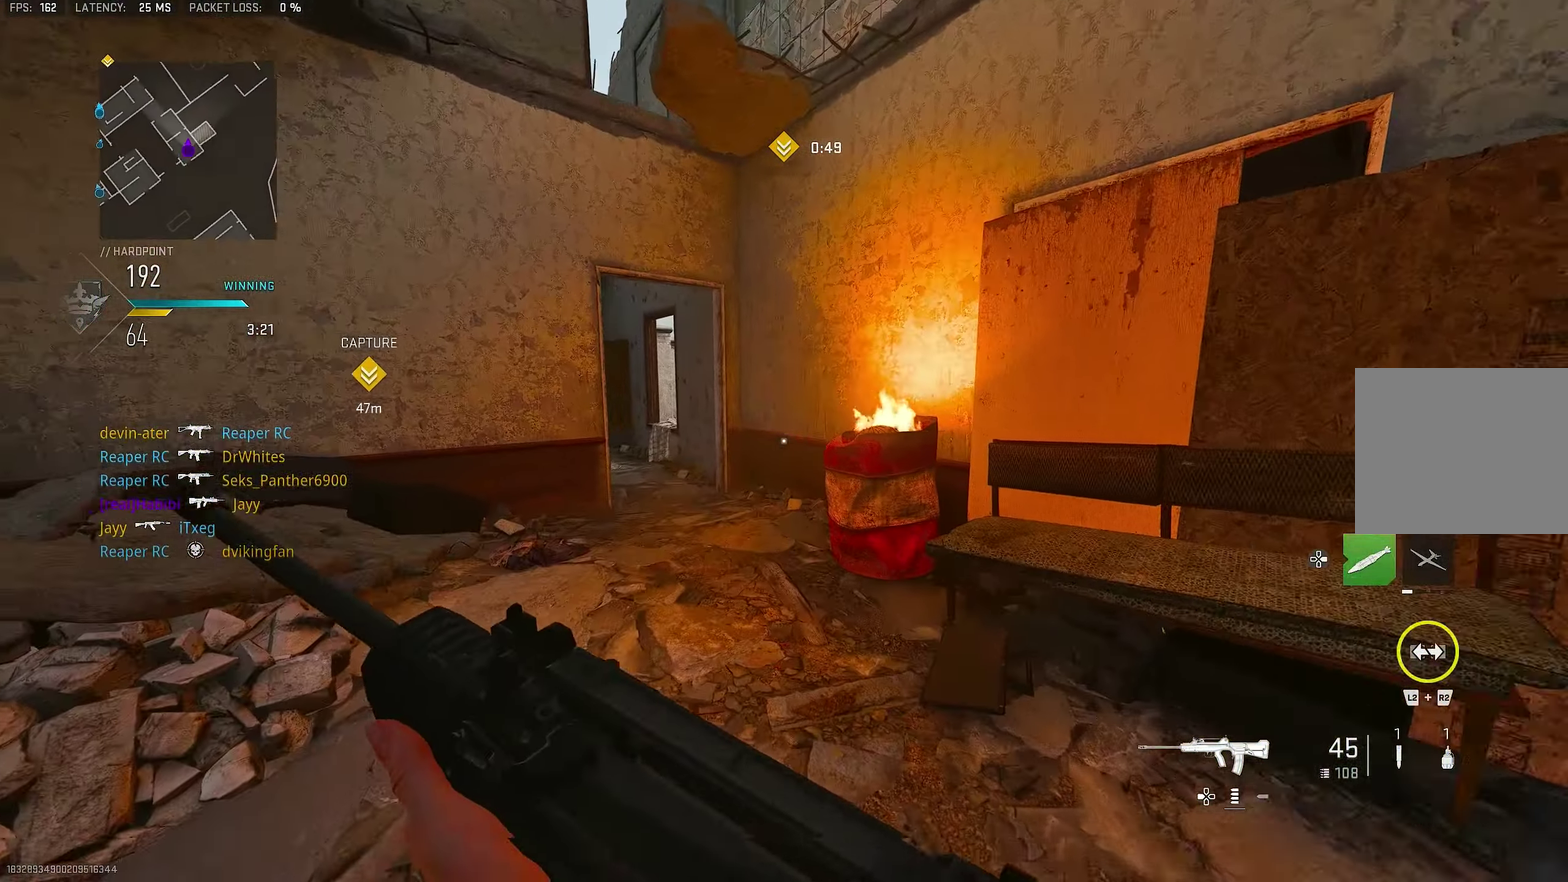
{"dt_ms": 500, "buttons": [], "left_stick": "up-left", "right_stick": "center", "events": [[100, "right_stick", "left"], [167, "CROSS", "down"], [234, "left_stick", "up-left"], [300, "CROSS", "up"], [300, "right_stick", "center"]]}